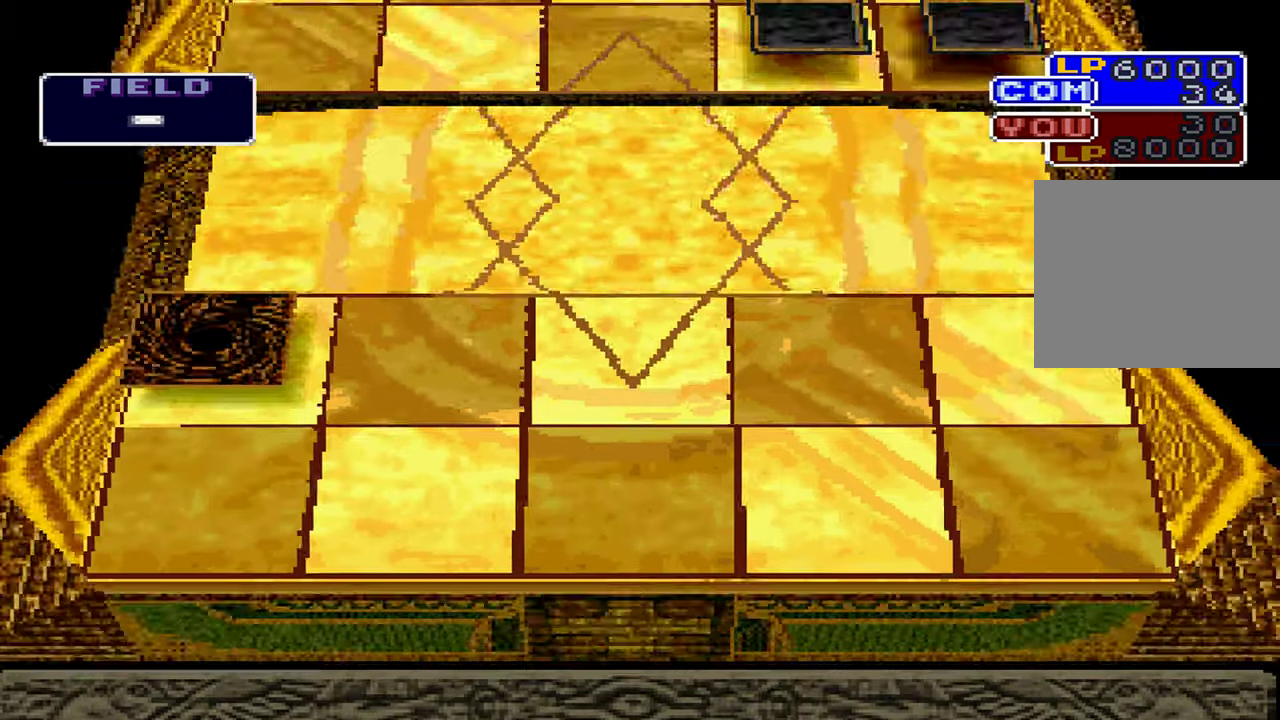
Gameplay with a controller (Xbox layout); each line is a JSON object with the inputs held at the frame after it. "events" lists button and stick changes between this image and that frame as [ms after this image, input, new state], when the widget could be followed in between. Not read: HOME L1 L3 R3 SELECT.
{"buttons": [], "left_stick": "center", "right_stick": "center", "events": [[50, "L2", "up"]]}
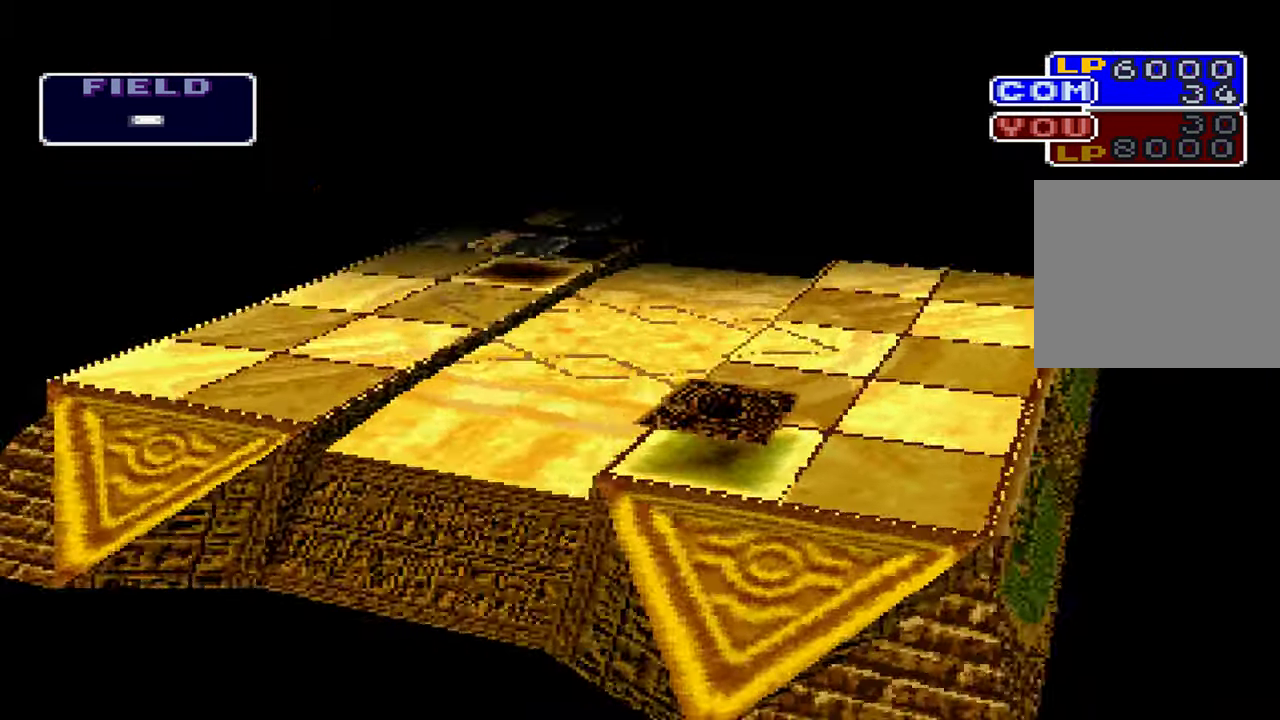
{"buttons": [], "left_stick": "center", "right_stick": "center", "events": []}
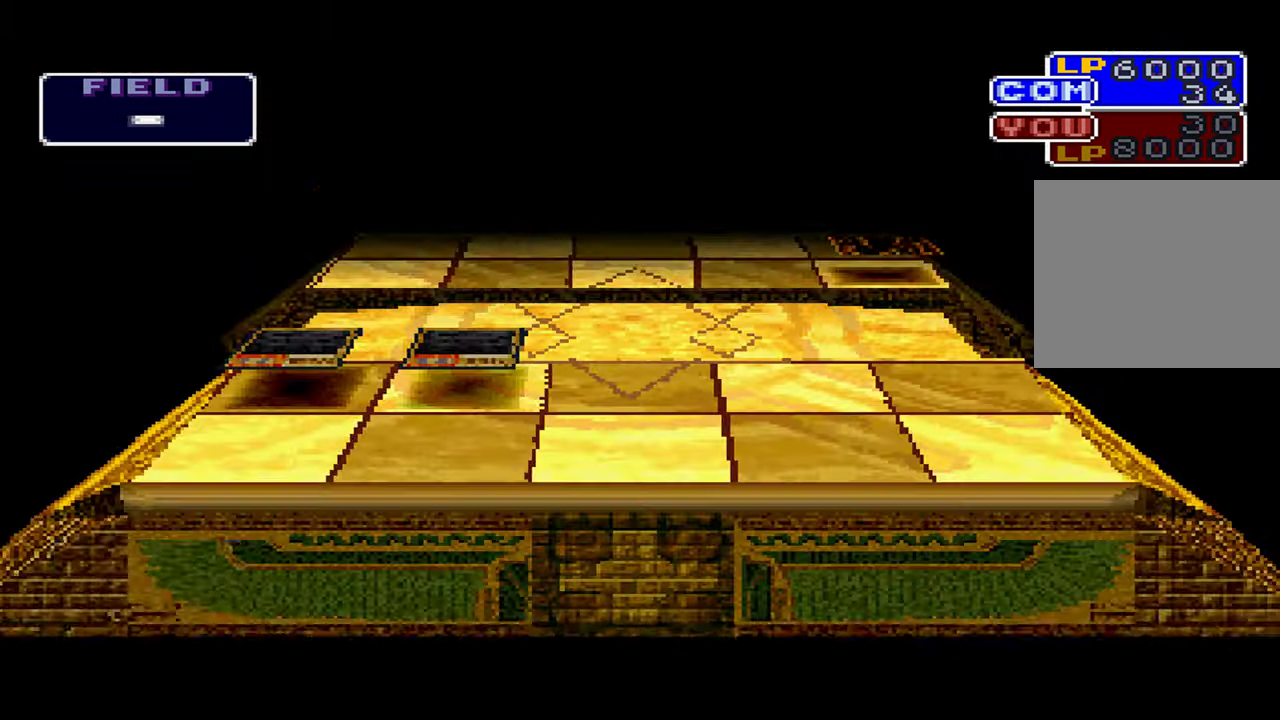
{"buttons": [], "left_stick": "center", "right_stick": "center", "events": []}
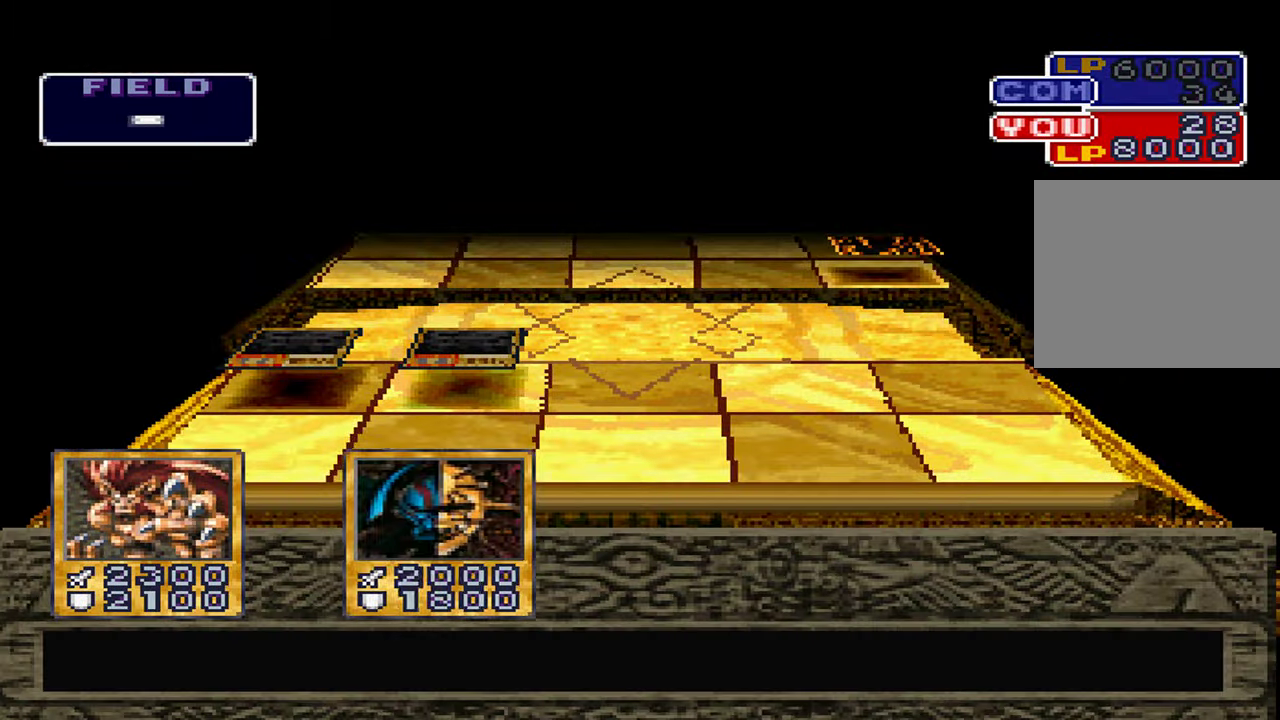
{"buttons": [], "left_stick": "center", "right_stick": "center", "events": []}
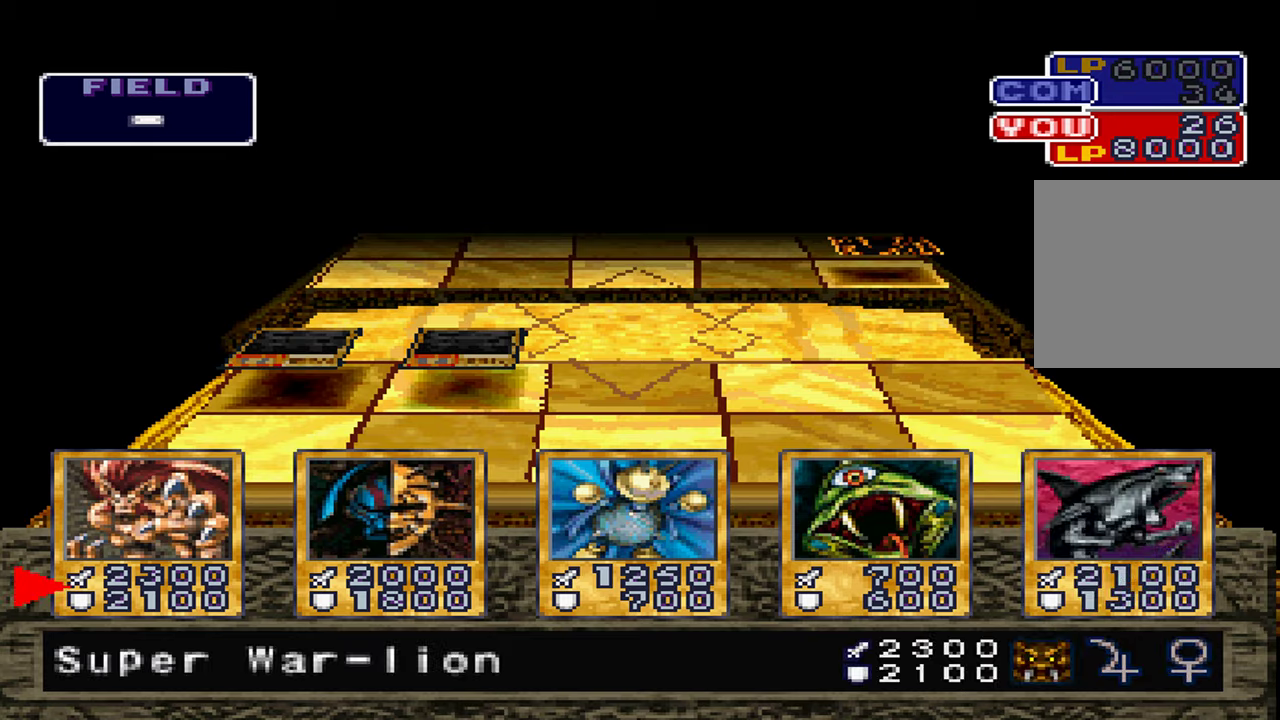
{"buttons": [], "left_stick": "center", "right_stick": "center", "events": []}
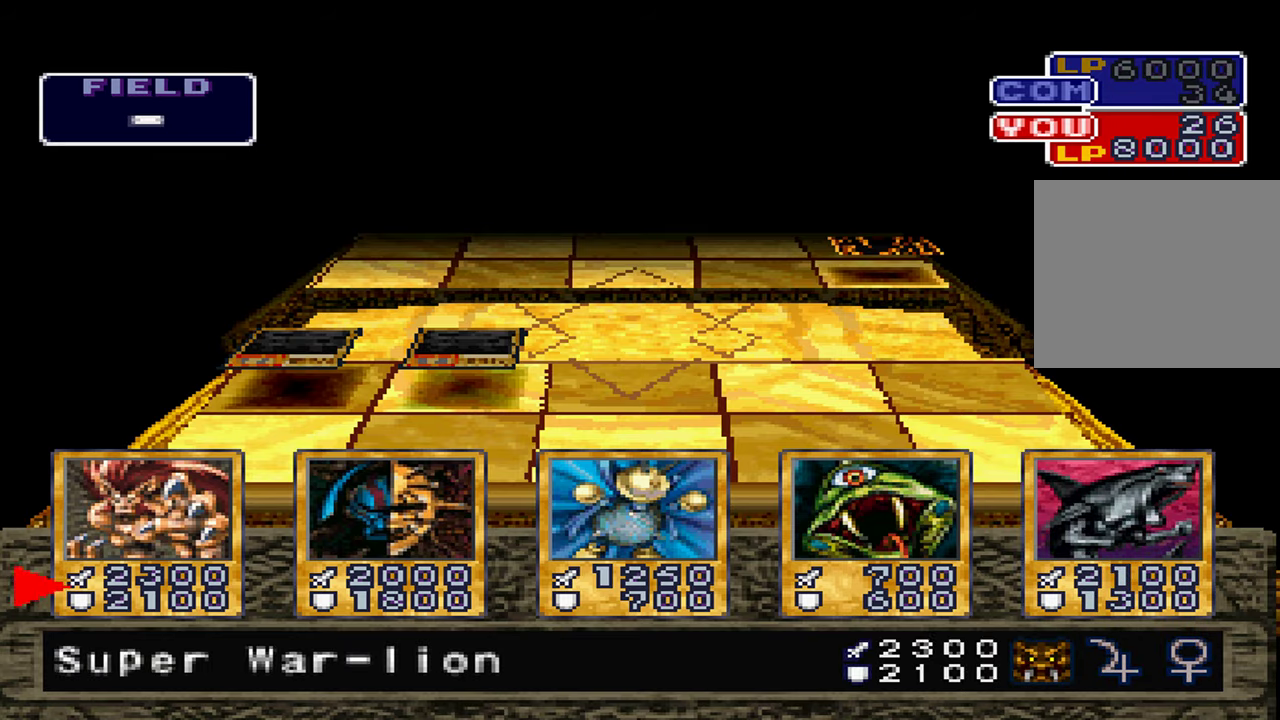
{"buttons": [], "left_stick": "center", "right_stick": "center", "events": [[66, "A", "down"], [166, "A", "up"], [266, "A", "down"], [333, "A", "up"], [433, "A", "down"], [500, "A", "up"]]}